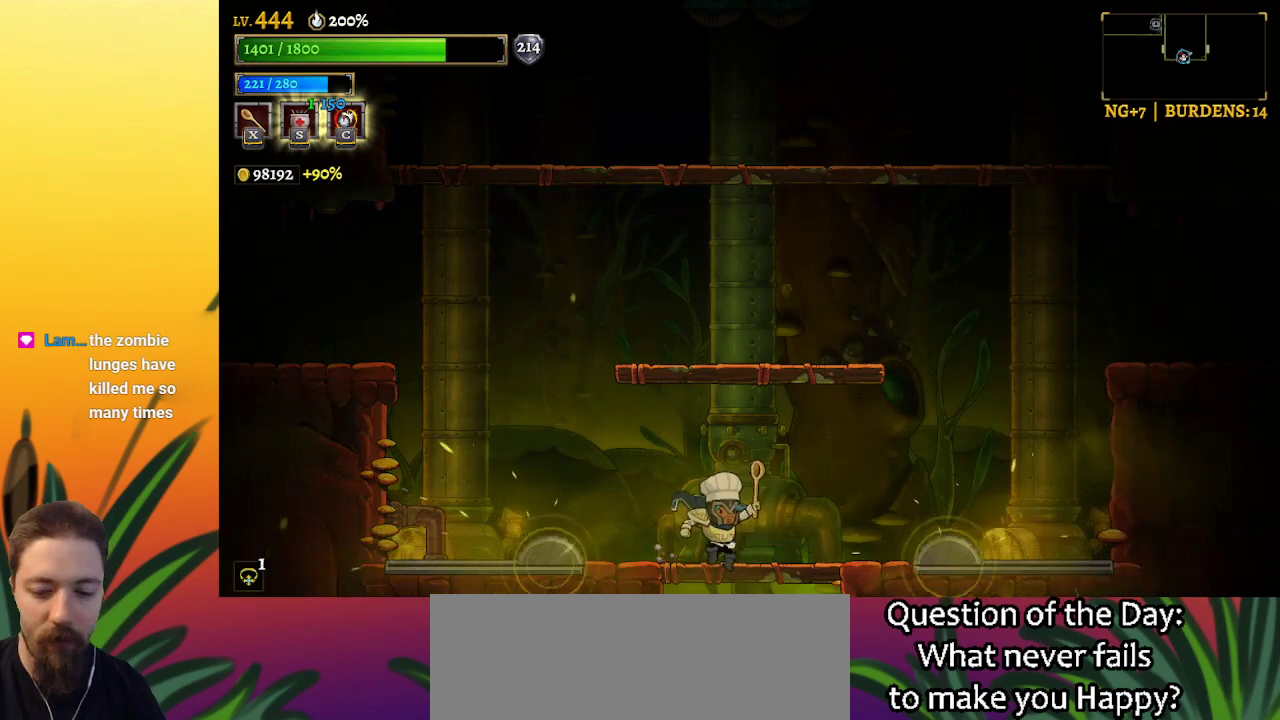
Gameplay with keyboard; each line is a JSON object with the keys held at the frame after it. "events" lists presses ("down") and releases ("up") of "a", "c", "d", "down", "left", "right", "s", "up", "x" and "z" between this image and that frame as [ms after this image, input, new state], when the widget could be followed in between. No other keys are recorded. Mouse input is not recorded.
{"keys": ["z"], "events": [[67, "down", "up"], [300, "z", "down"]]}
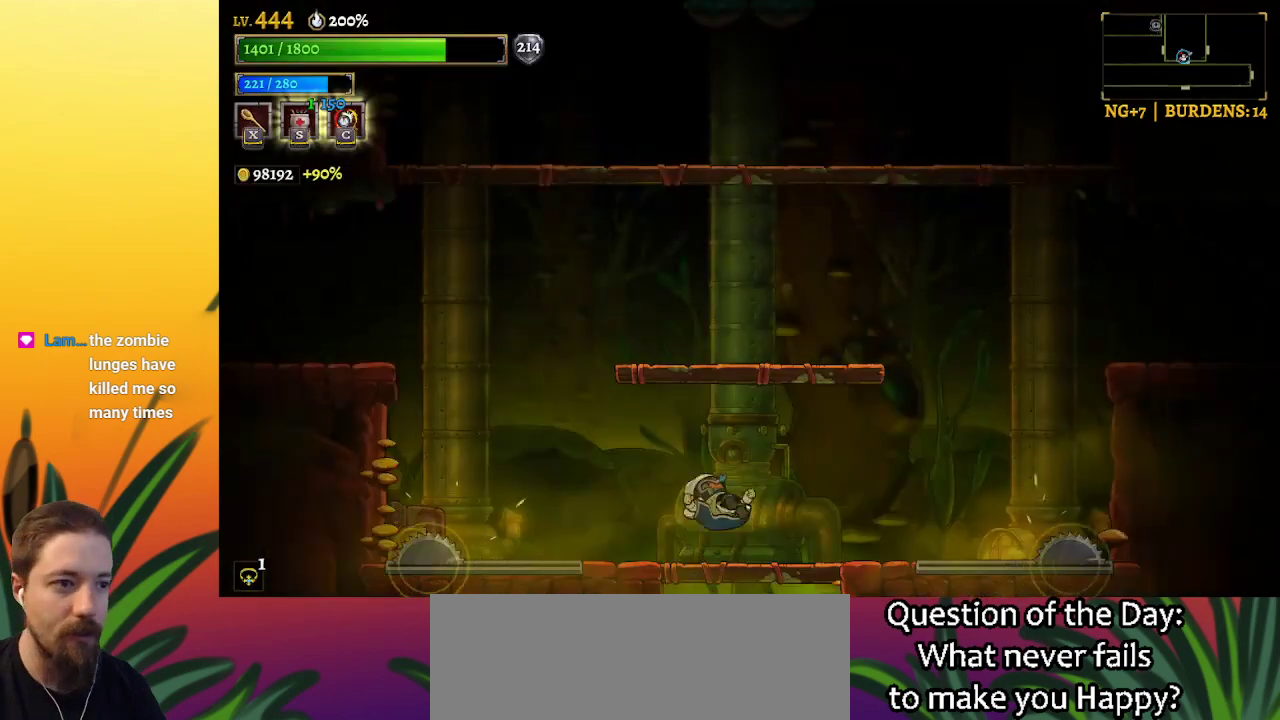
{"keys": [], "events": [[83, "z", "up"]]}
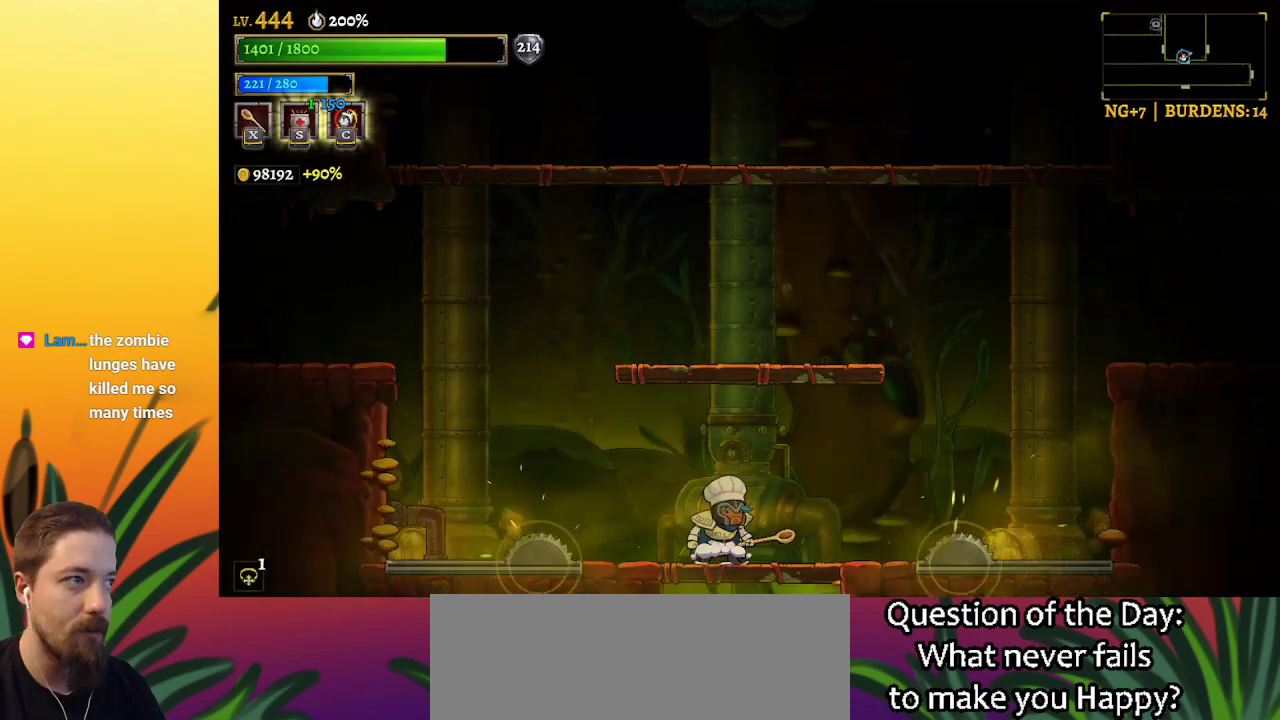
{"keys": ["left"], "events": [[100, "left", "down"], [100, "z", "down"], [333, "z", "up"]]}
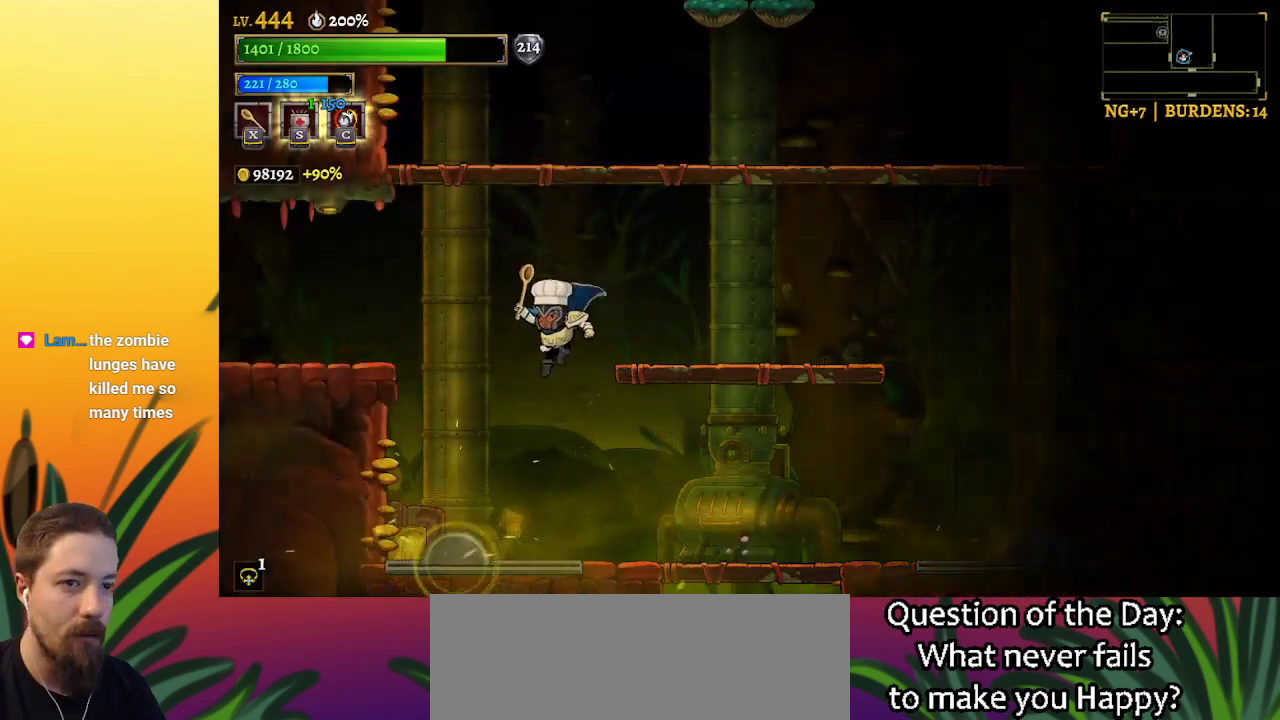
{"keys": [], "events": [[50, "a", "down"], [350, "z", "down"], [417, "a", "up"], [417, "z", "up"], [500, "left", "up"]]}
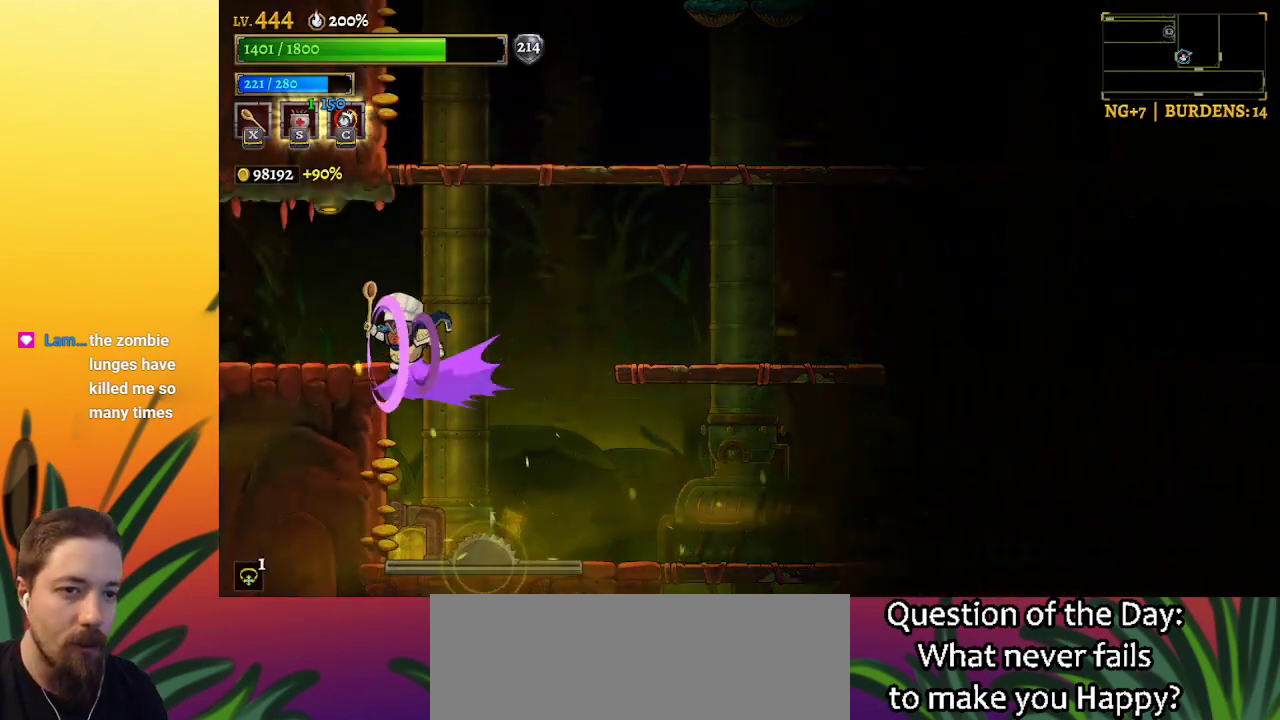
{"keys": ["left"], "events": [[117, "z", "down"], [200, "left", "down"], [450, "z", "up"]]}
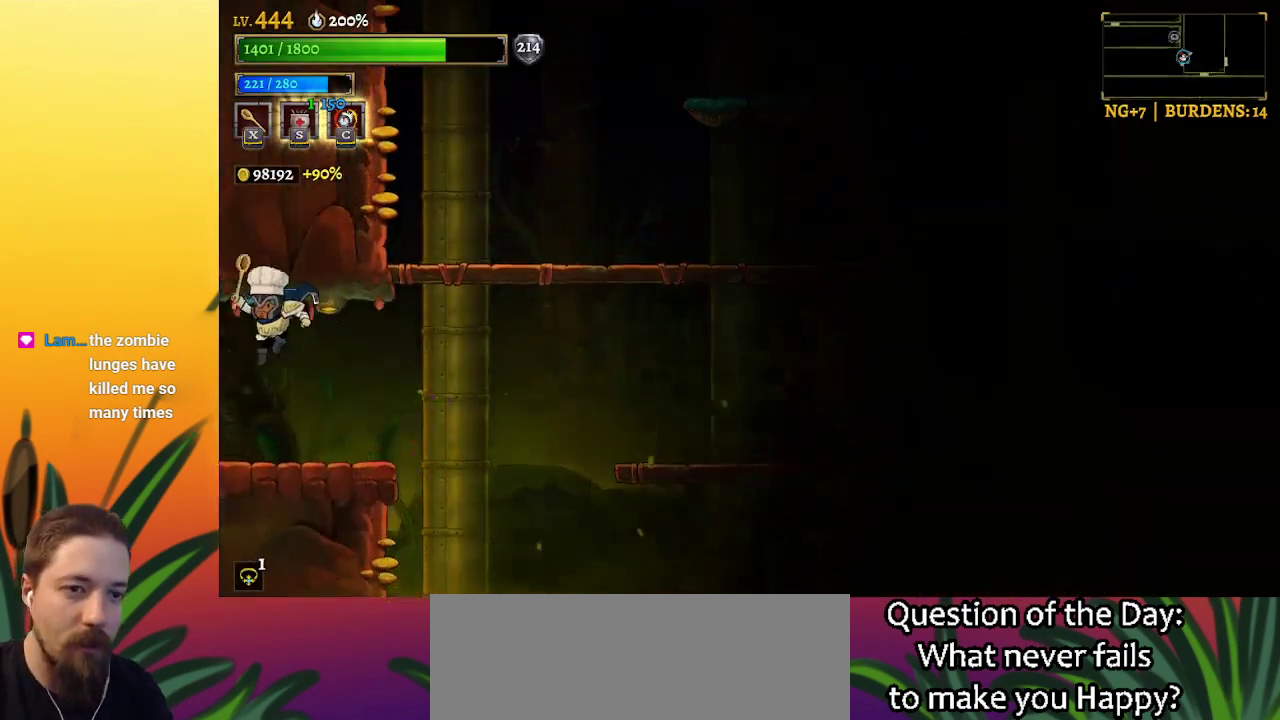
{"keys": [], "events": [[317, "left", "up"]]}
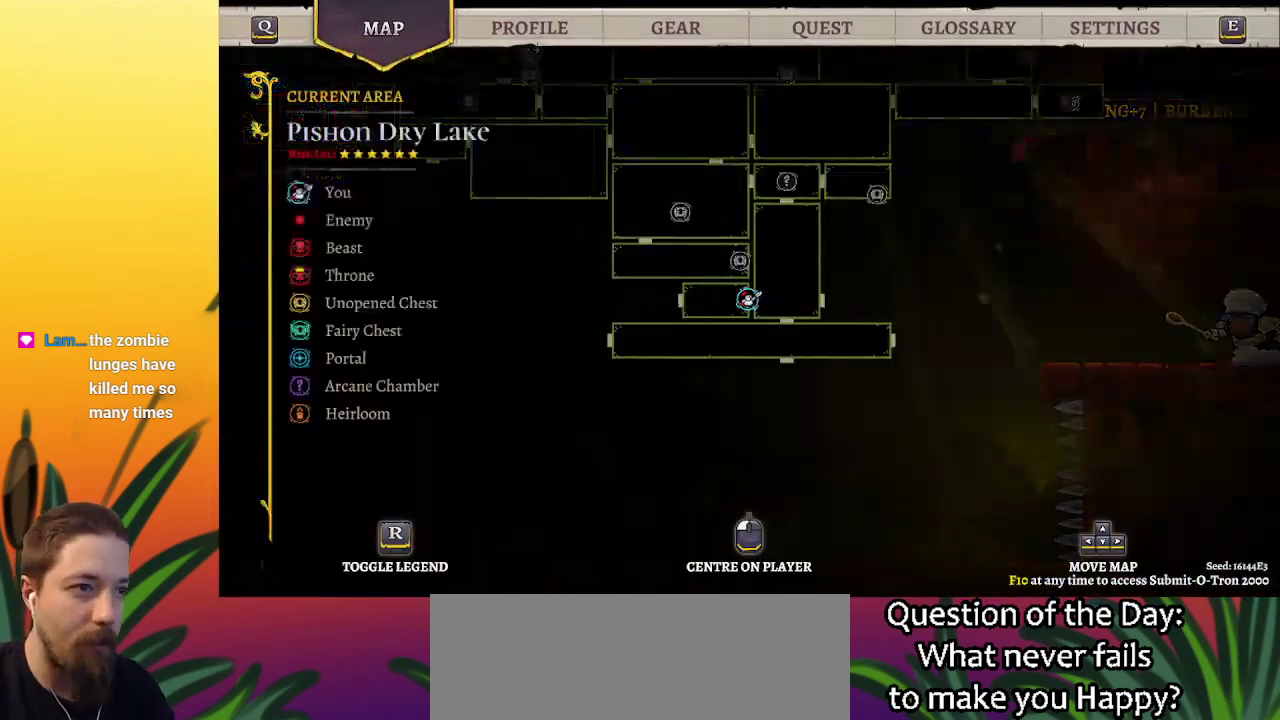
{"keys": ["right"], "events": [[433, "right", "down"]]}
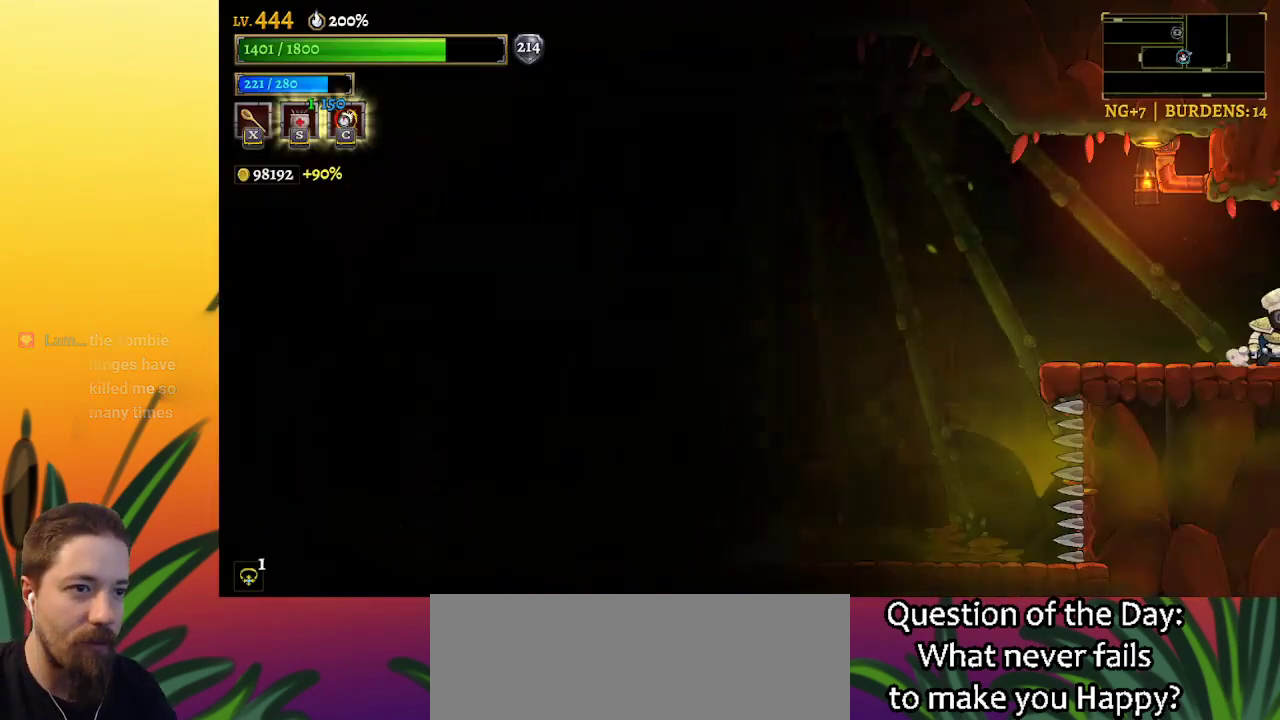
{"keys": ["d", "right", "z"], "events": [[400, "z", "down"], [483, "d", "down"]]}
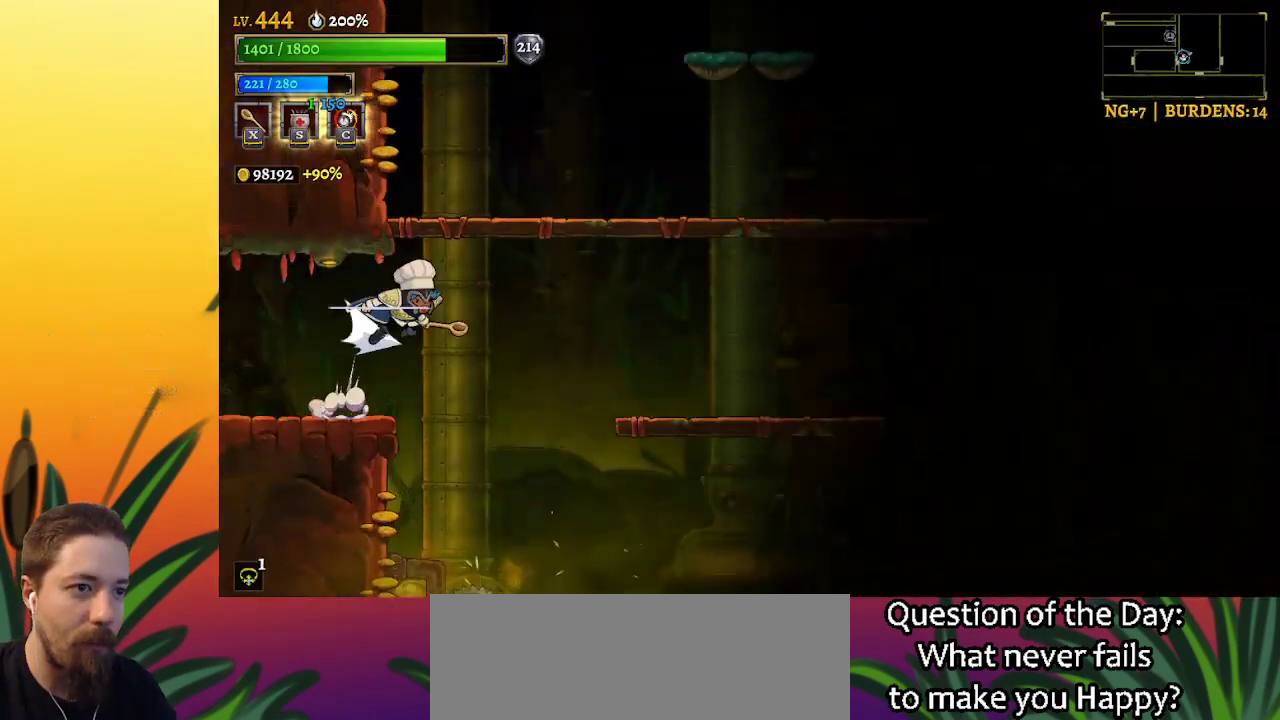
{"keys": ["d", "right"], "events": [[33, "z", "up"]]}
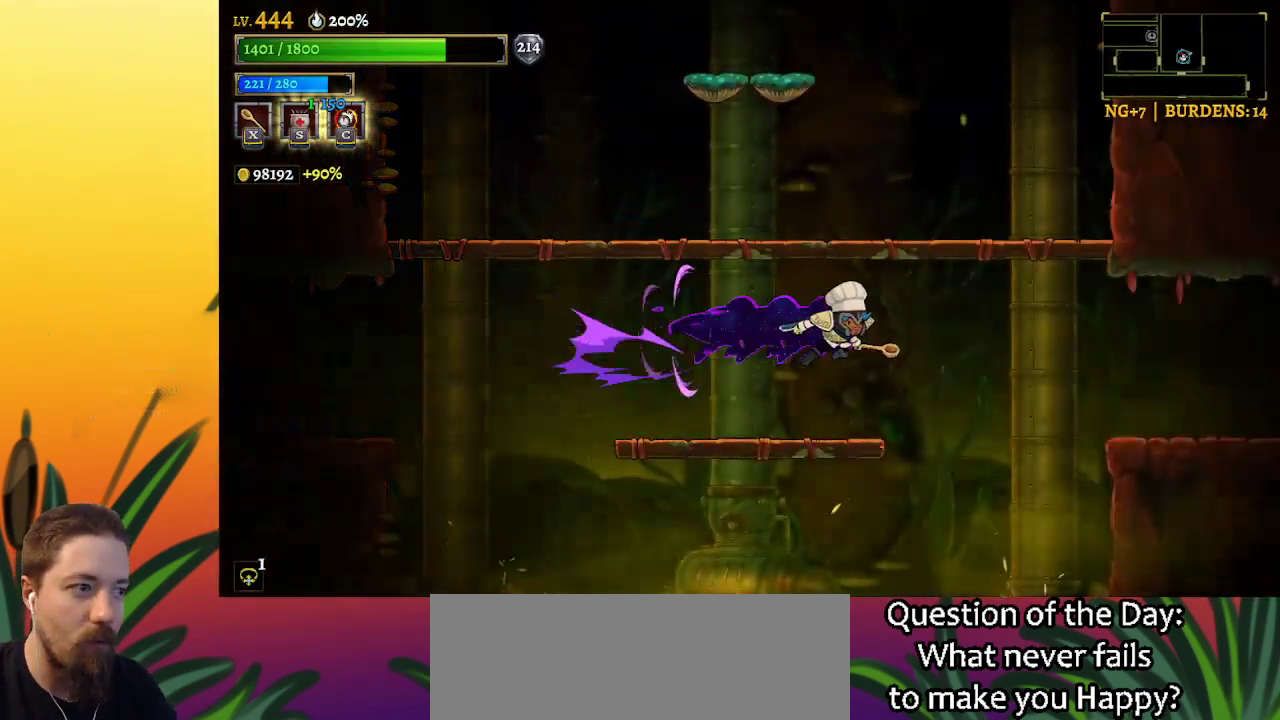
{"keys": ["left"], "events": [[83, "d", "up"], [183, "right", "up"], [283, "left", "down"], [317, "z", "down"], [467, "z", "up"]]}
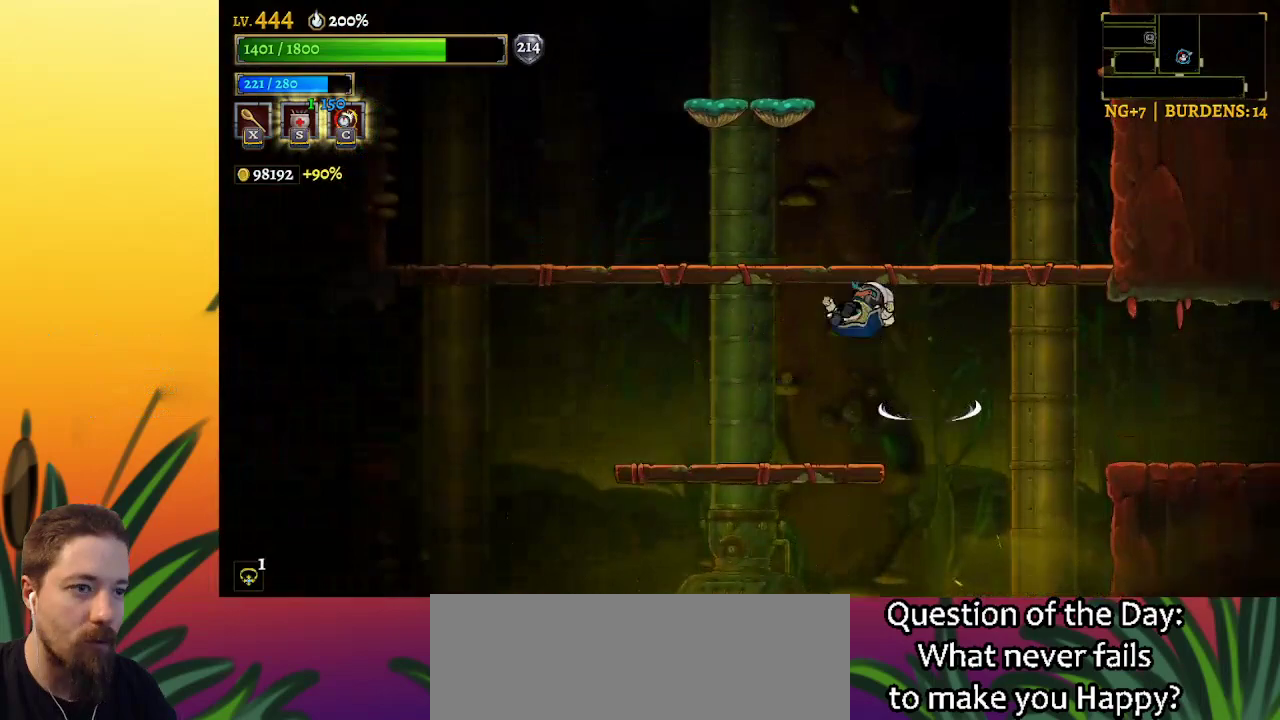
{"keys": ["a", "left"], "events": [[483, "a", "down"]]}
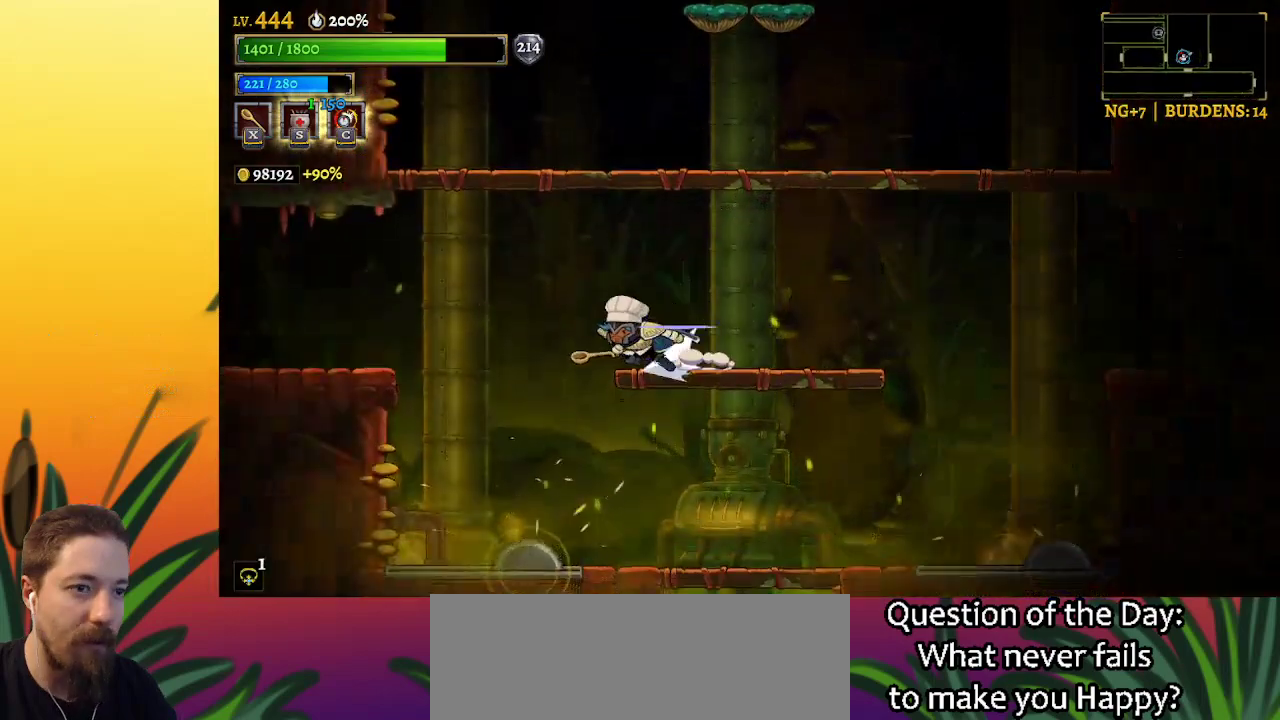
{"keys": ["left"], "events": [[500, "a", "up"]]}
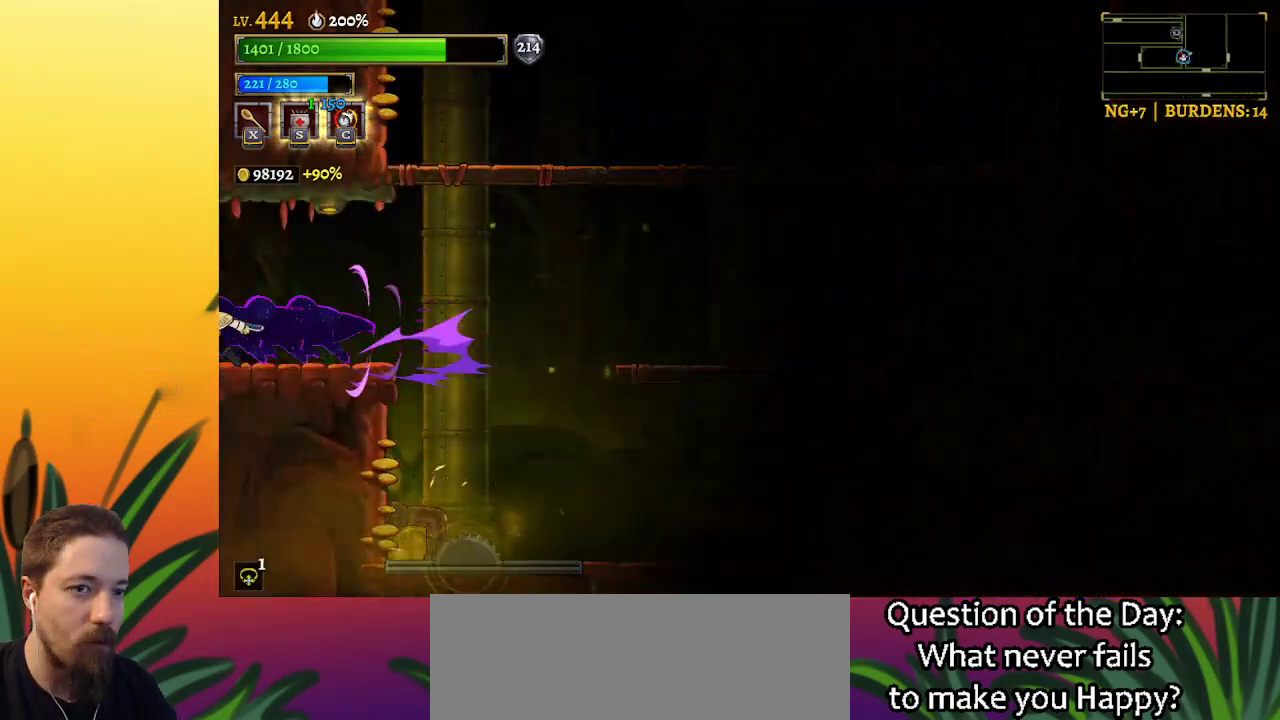
{"keys": ["left"], "events": []}
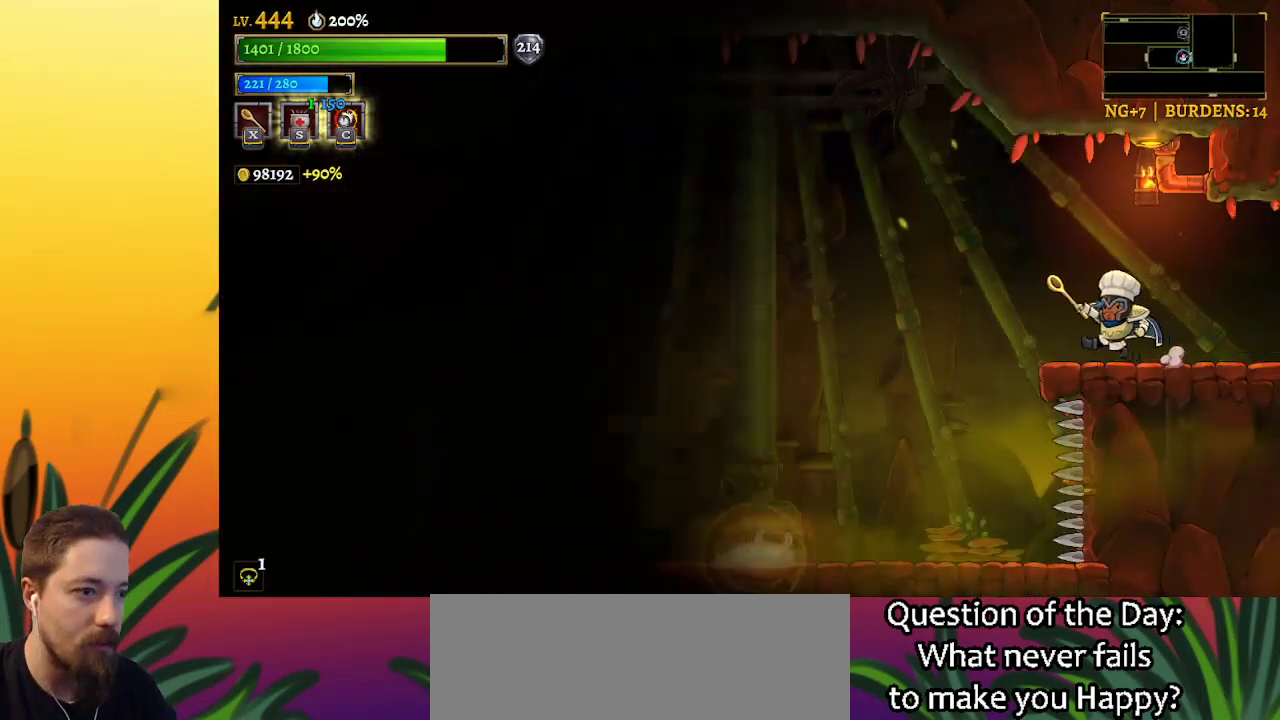
{"keys": [], "events": [[433, "left", "up"]]}
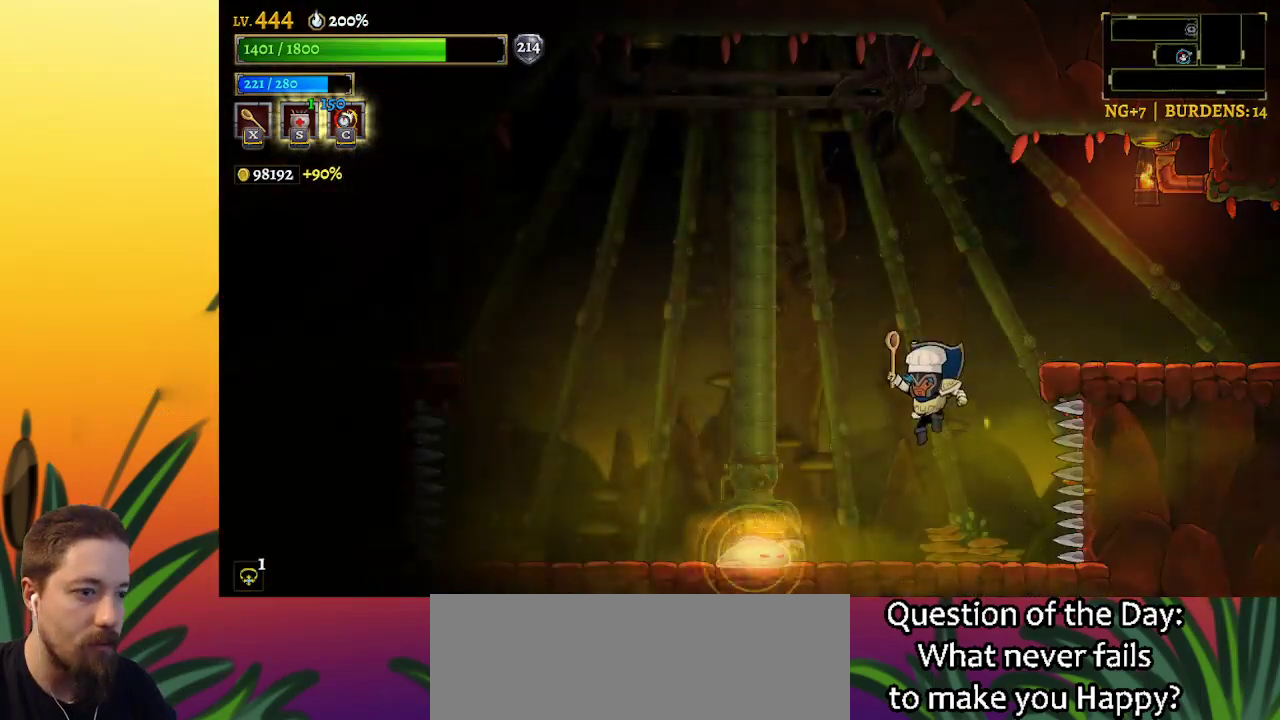
{"keys": [], "events": [[267, "right", "down"], [367, "right", "up"]]}
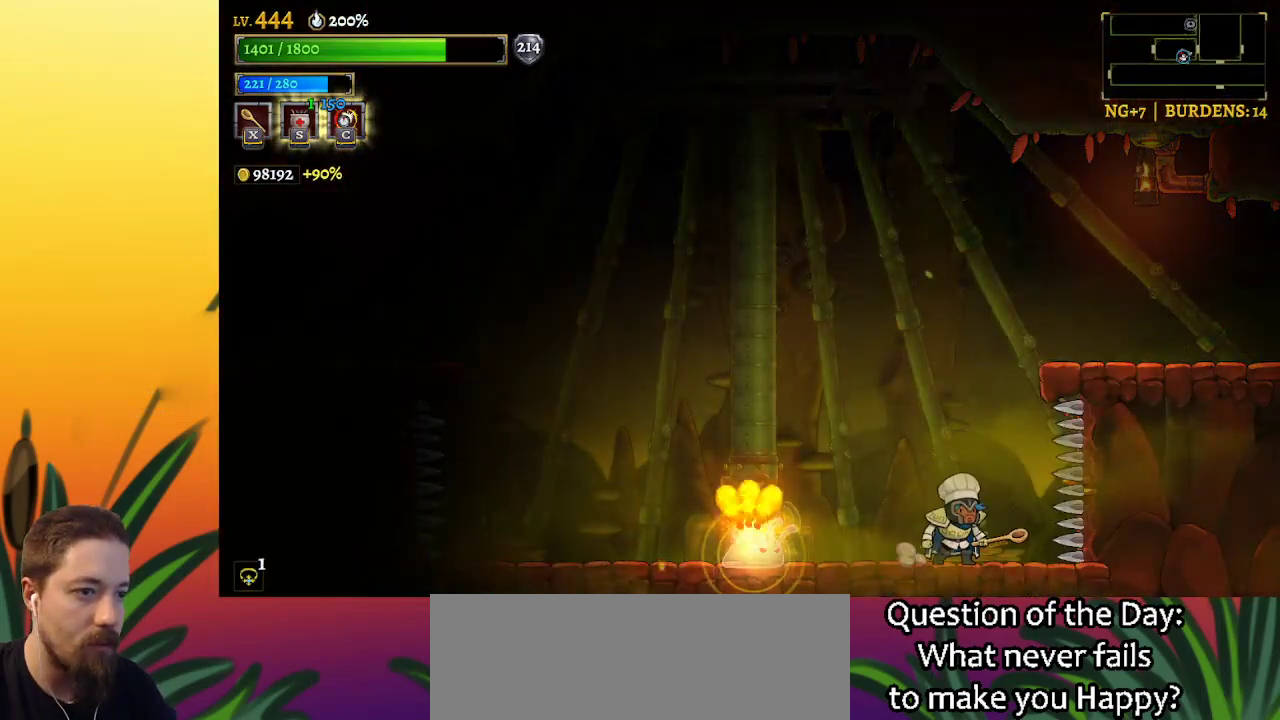
{"keys": ["left"], "events": [[483, "left", "down"]]}
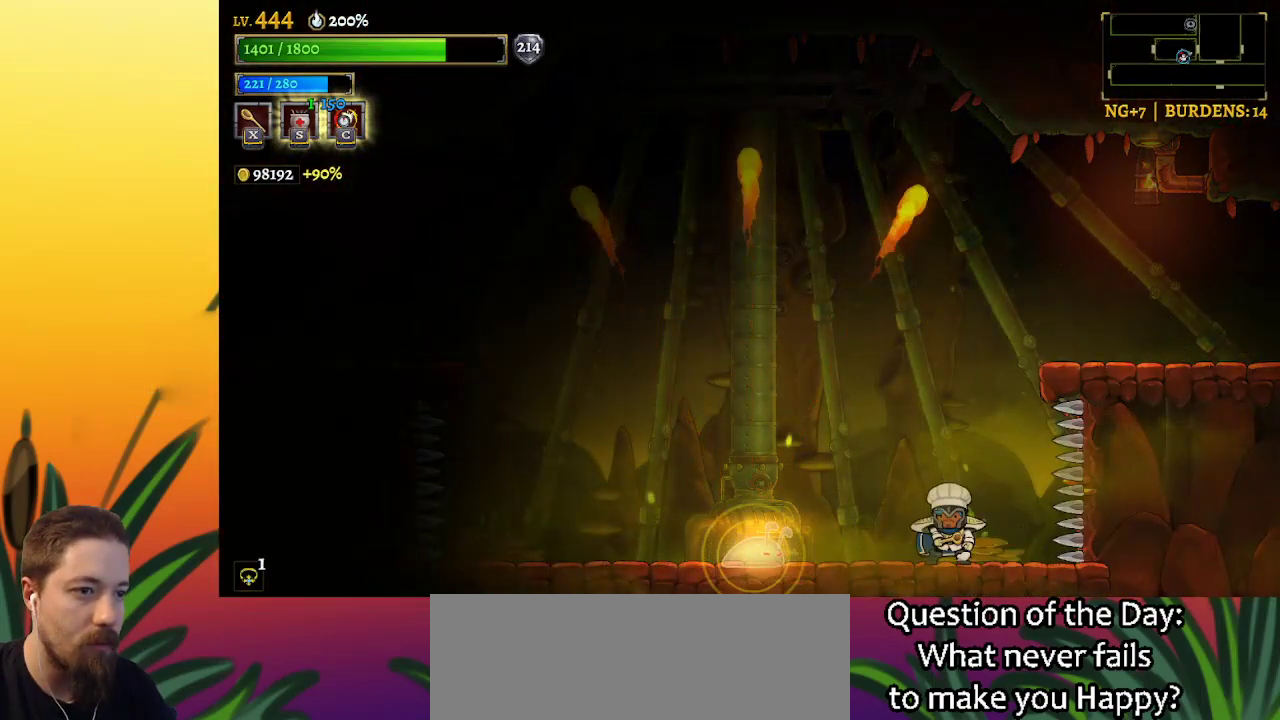
{"keys": ["down", "right"], "events": [[33, "z", "down"], [117, "z", "up"], [183, "left", "up"], [233, "left", "down"], [317, "left", "up"], [467, "down", "down"], [500, "right", "down"]]}
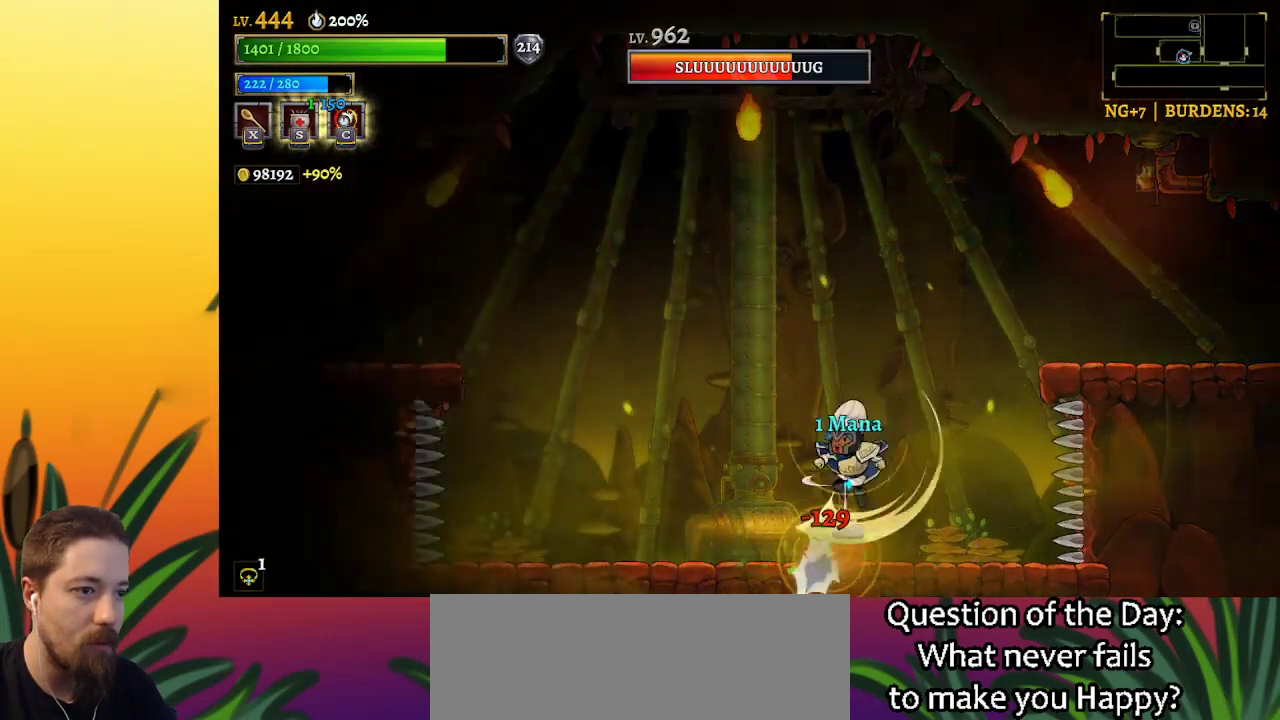
{"keys": [], "events": [[150, "down", "up"], [200, "right", "up"]]}
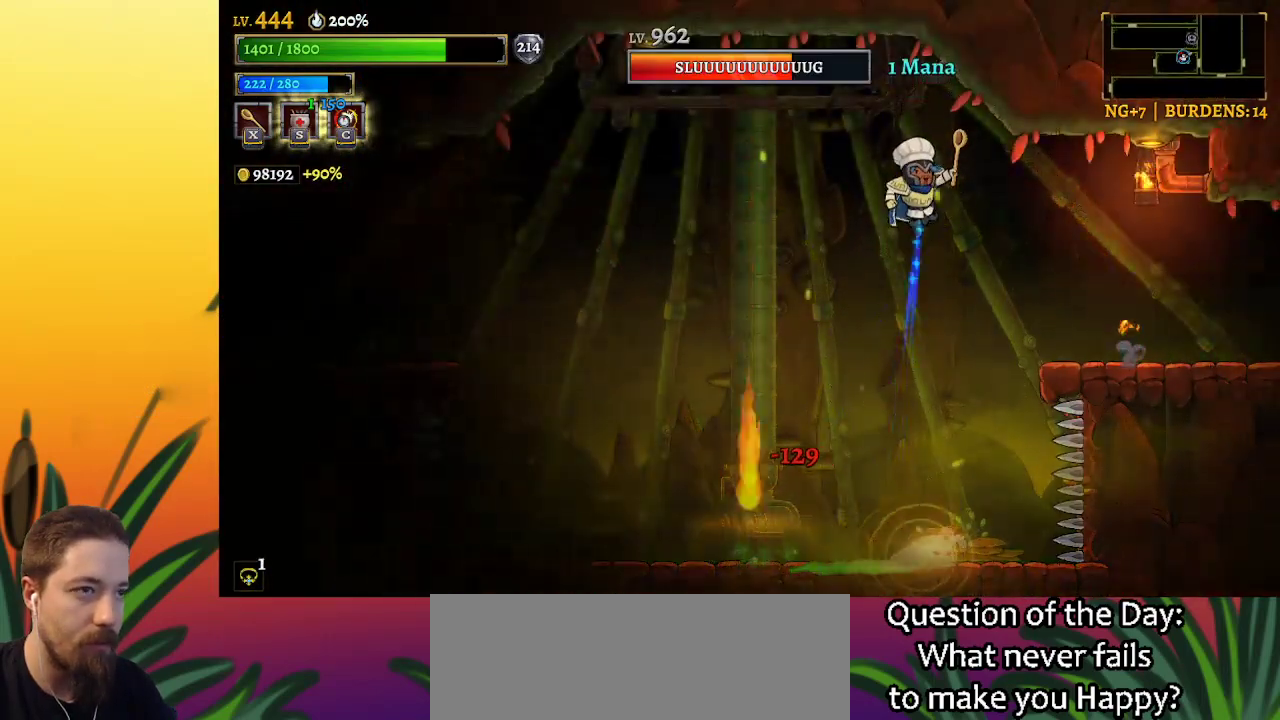
{"keys": [], "events": []}
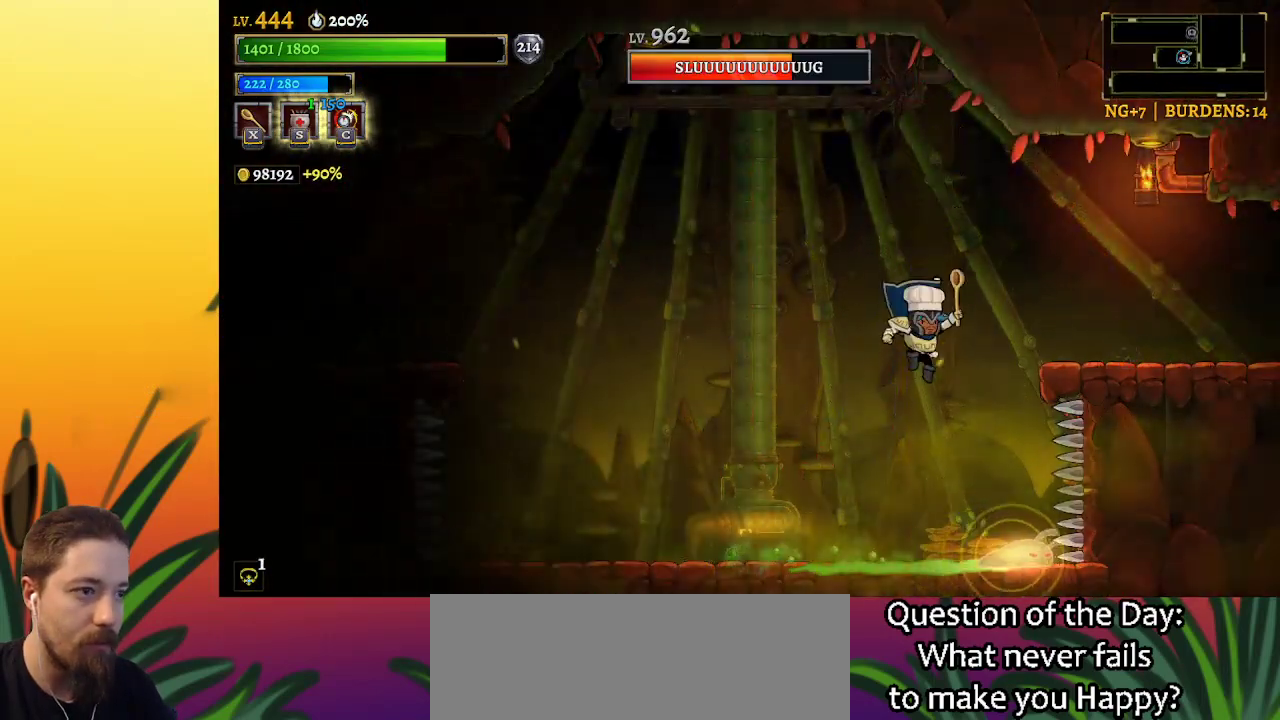
{"keys": ["left"], "events": [[33, "down", "down"], [83, "right", "down"], [283, "right", "up"], [333, "down", "up"], [333, "left", "down"]]}
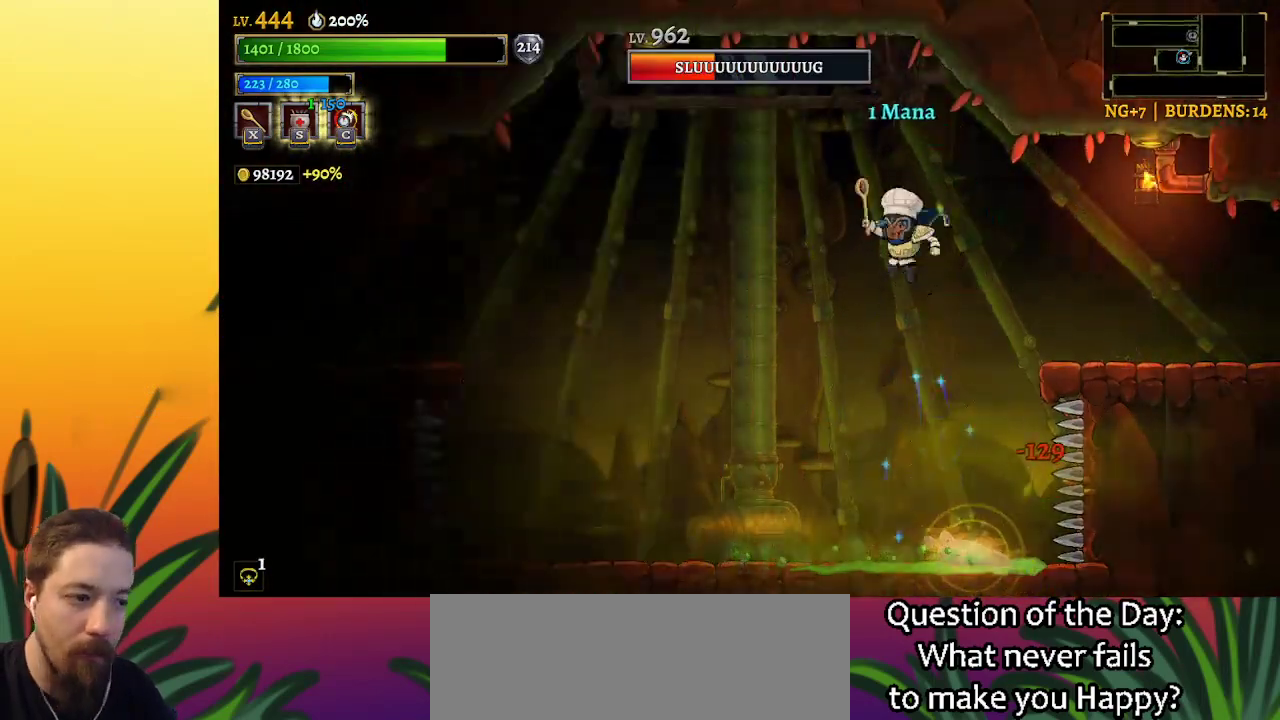
{"keys": [], "events": [[150, "left", "up"]]}
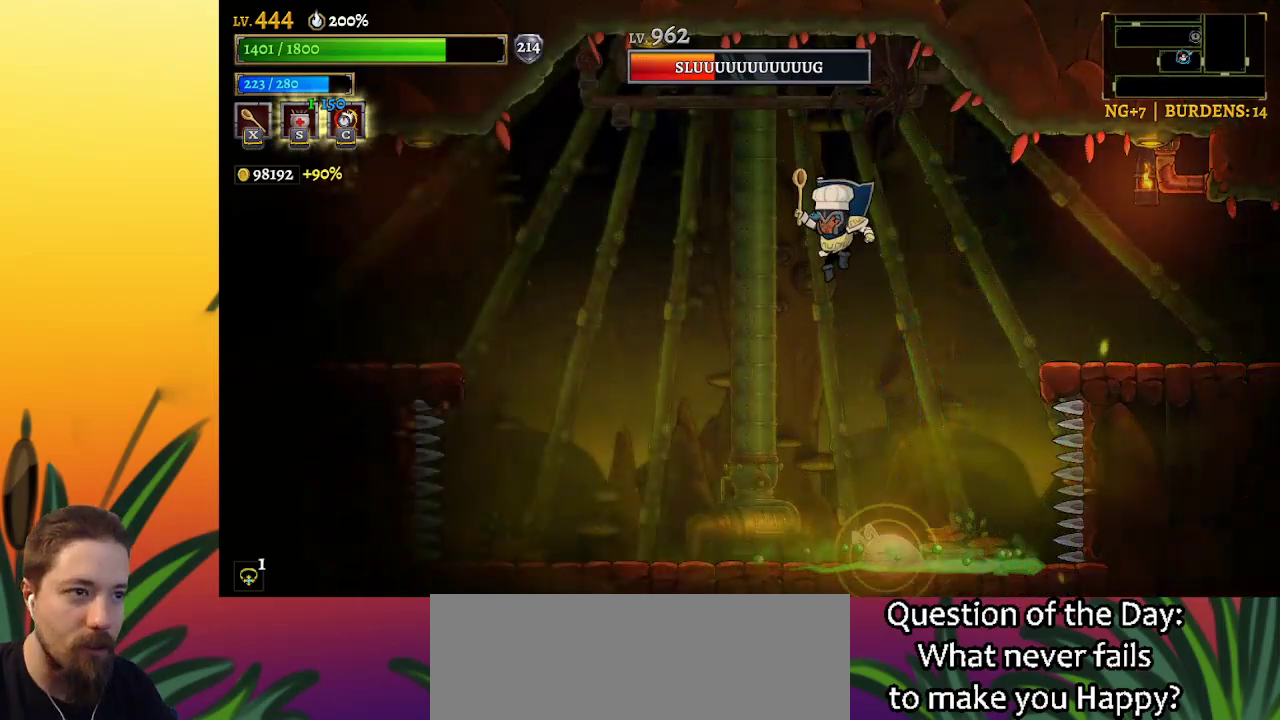
{"keys": ["left"], "events": [[217, "left", "down"], [267, "down", "down"], [500, "down", "up"]]}
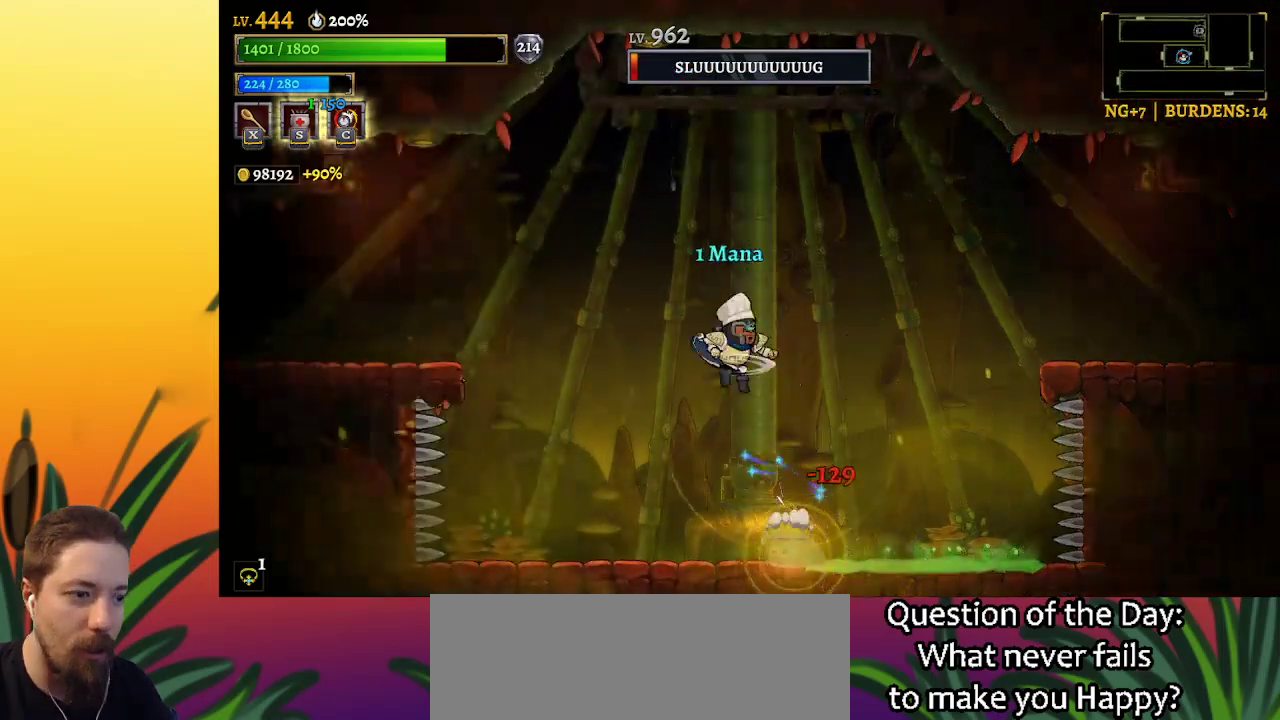
{"keys": [], "events": [[233, "left", "up"]]}
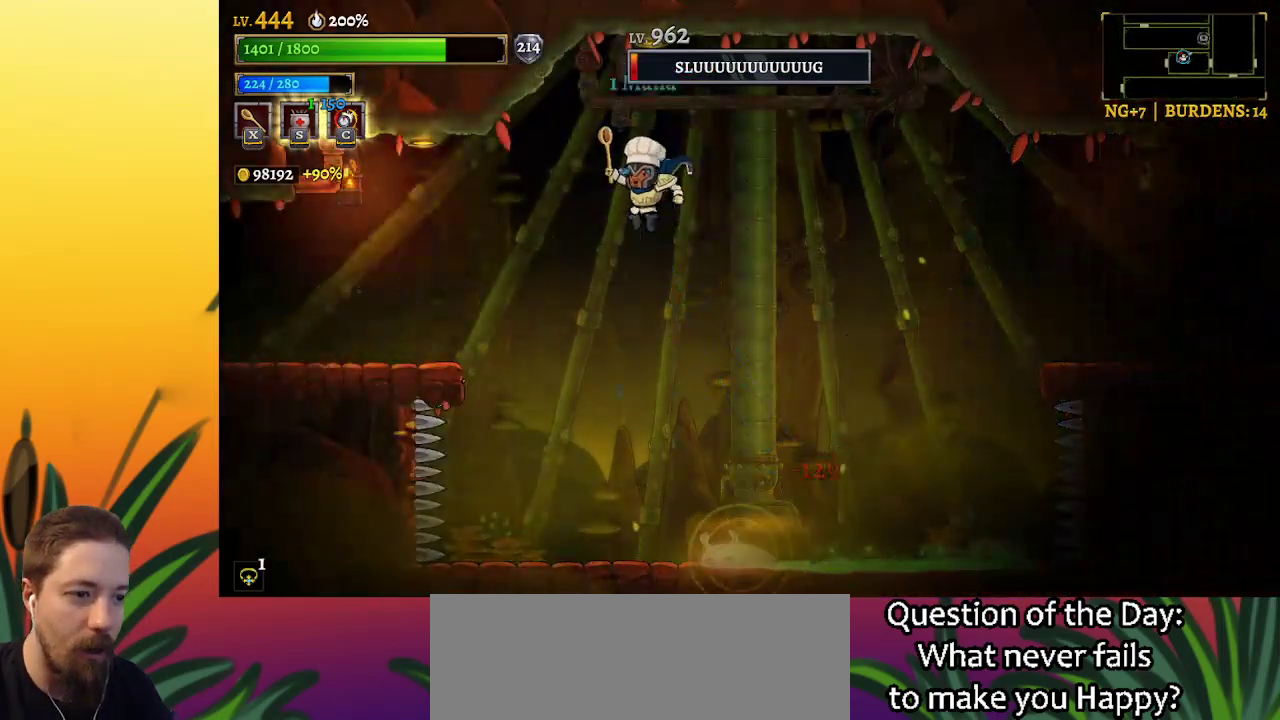
{"keys": ["down", "right"], "events": [[450, "down", "down"], [483, "right", "down"]]}
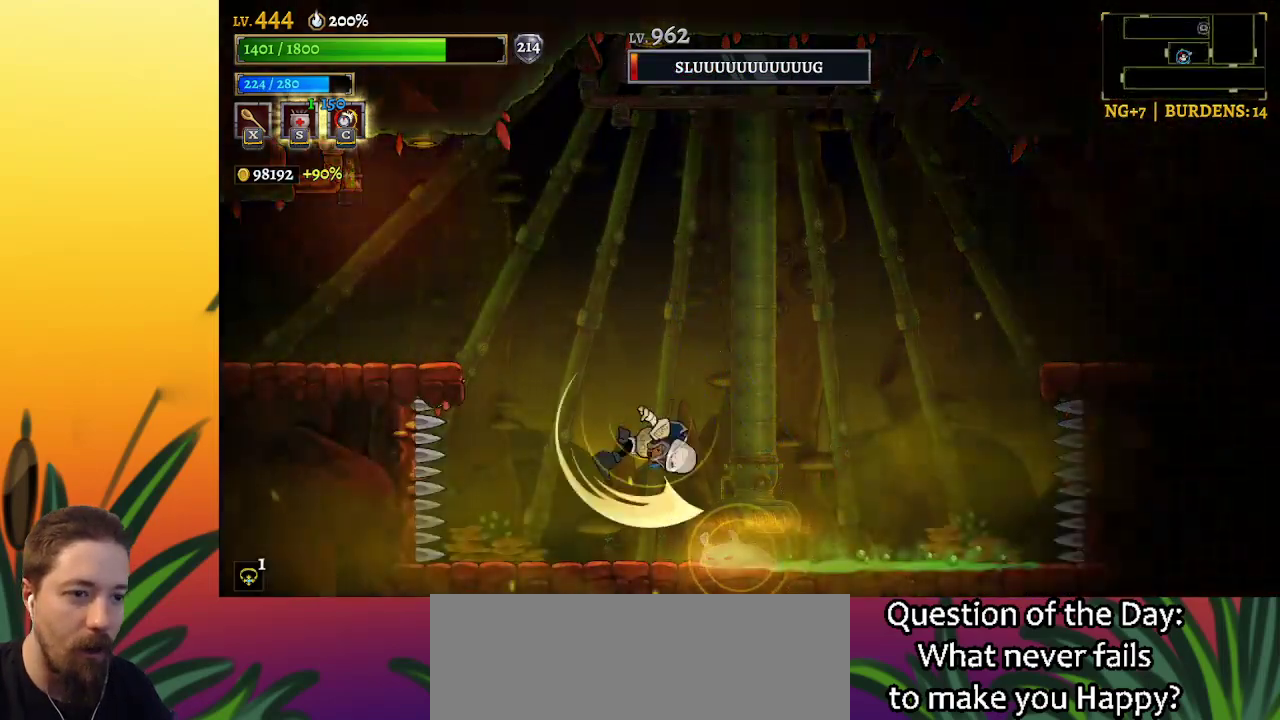
{"keys": ["left"], "events": [[100, "left", "down"], [167, "down", "up"], [167, "right", "up"]]}
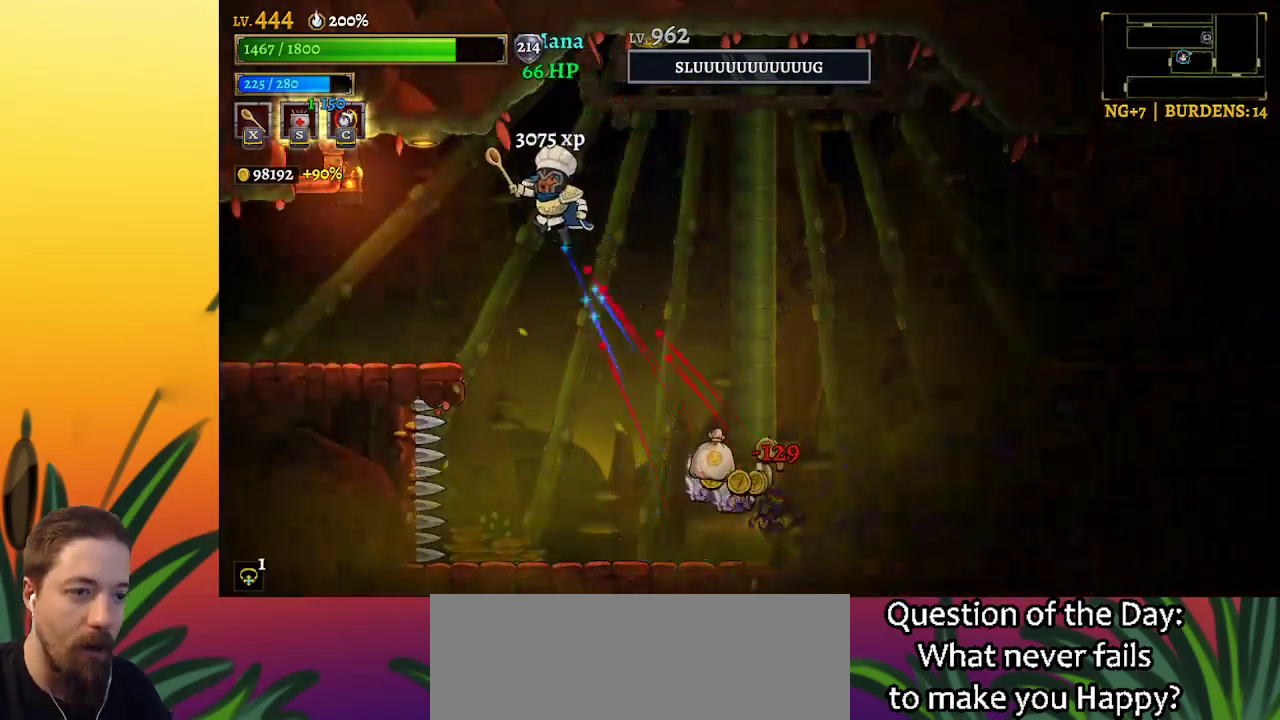
{"keys": [], "events": [[33, "left", "up"], [133, "right", "down"], [283, "right", "up"]]}
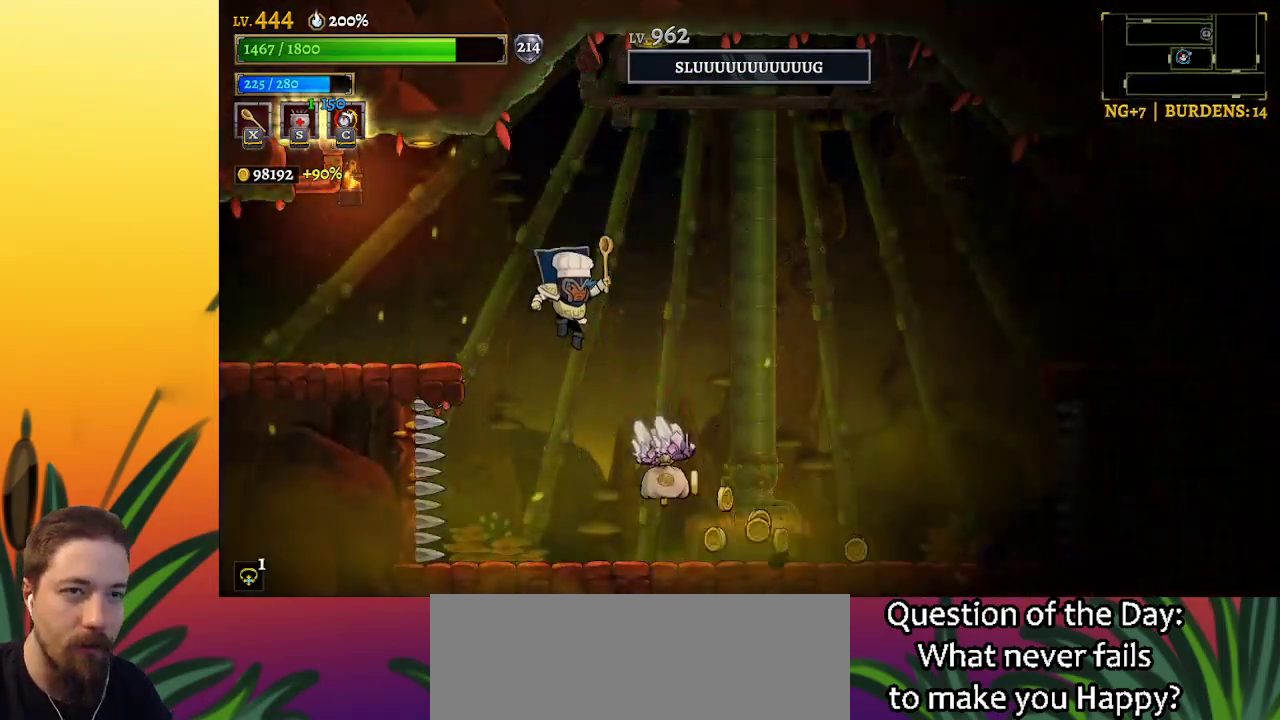
{"keys": ["z"], "events": [[50, "right", "down"], [333, "right", "up"], [483, "z", "down"]]}
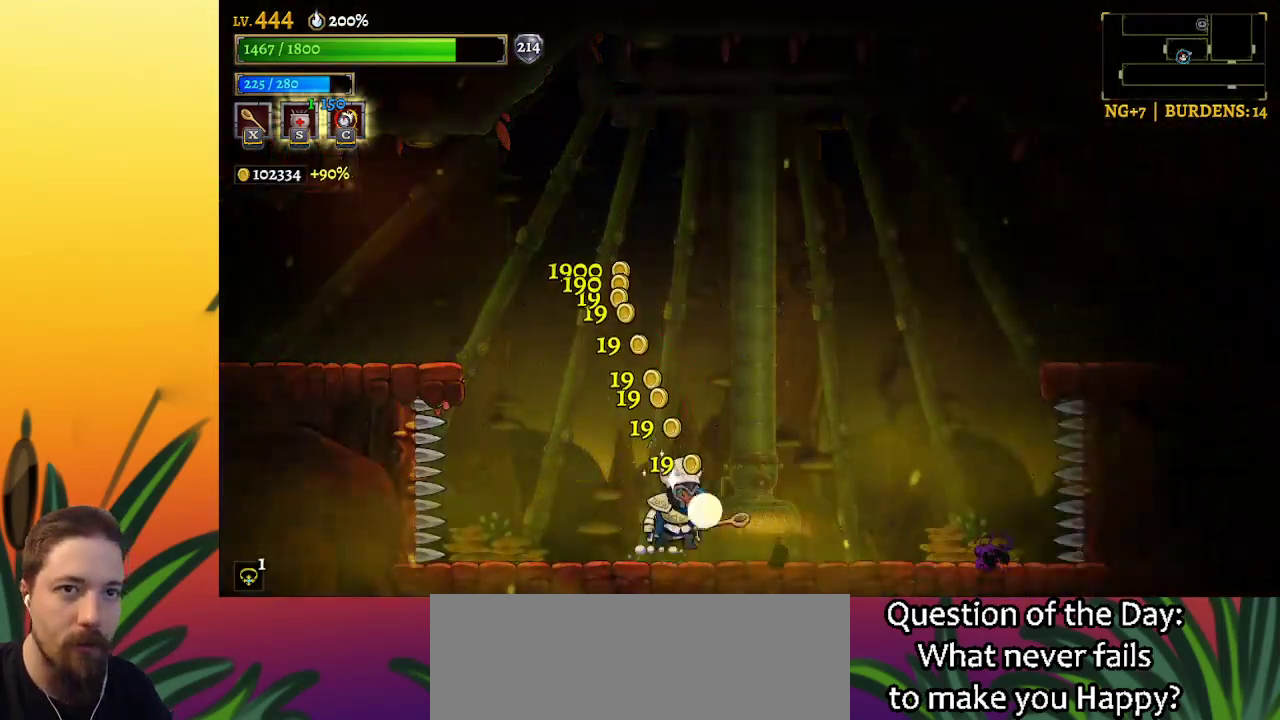
{"keys": ["d", "right"], "events": [[217, "right", "down"], [300, "z", "up"], [450, "d", "down"]]}
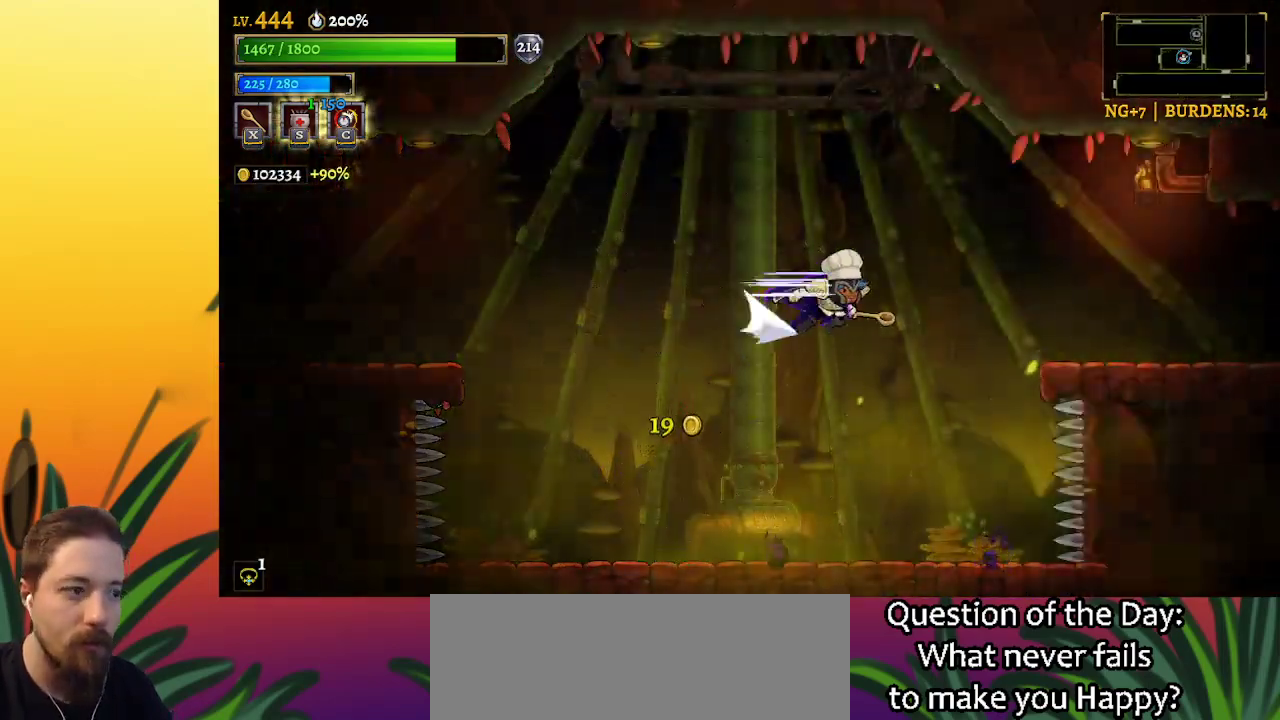
{"keys": ["d", "right"], "events": []}
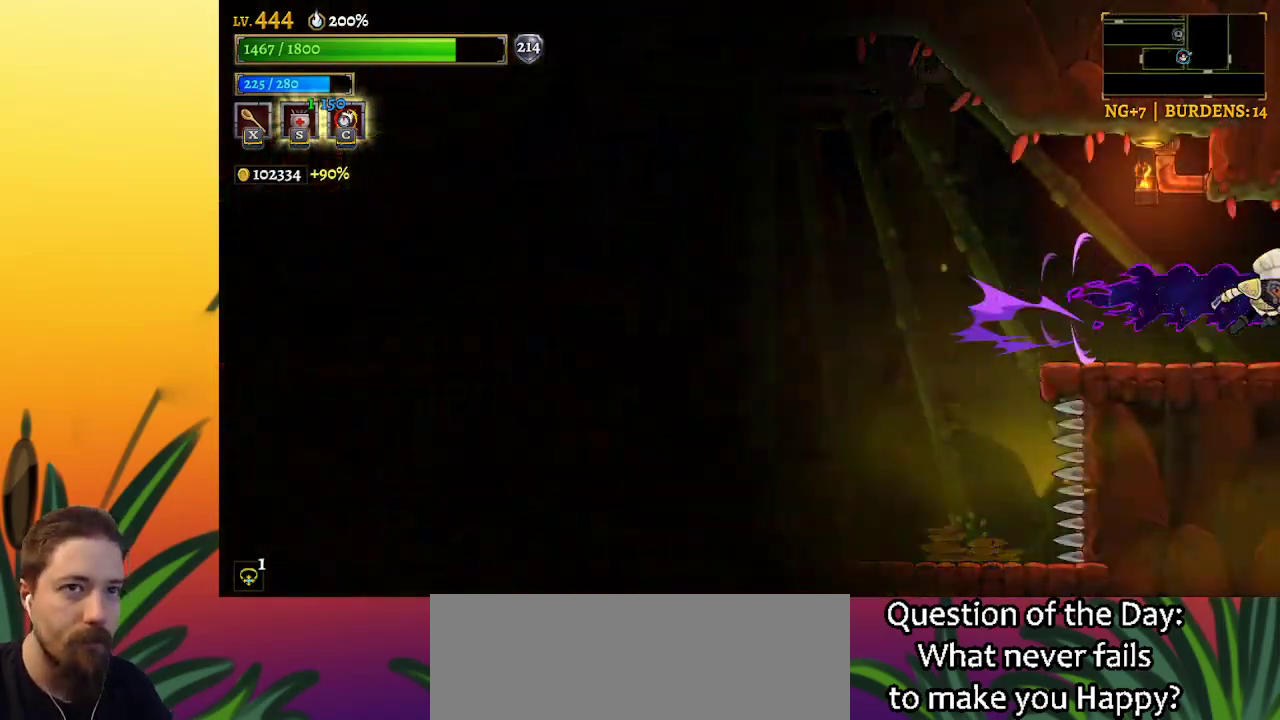
{"keys": ["d", "right"], "events": [[100, "d", "up"], [483, "d", "down"]]}